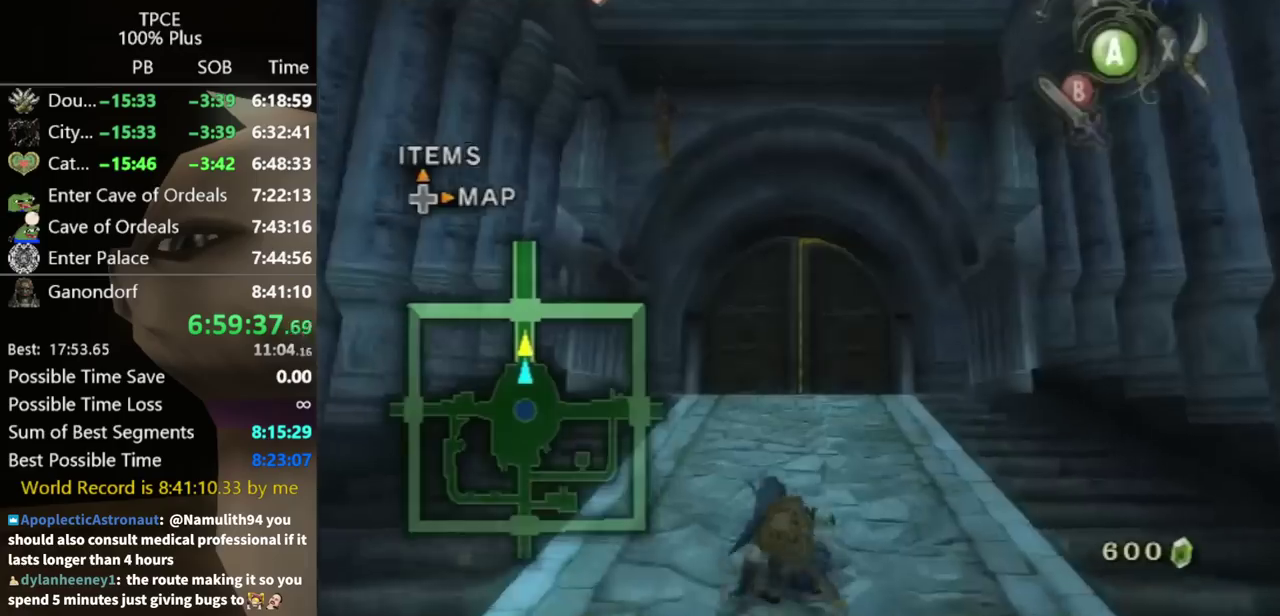
Gameplay with a controller (Nintendo layout); each line is a JSON object with the inputs held at the frame after it. "events" lists button and stick changes between this image and that frame as [ms after this image, input, new state], when the widget could be followed in between. Not read: L3 R3.
{"buttons": [], "left_stick": "up", "right_stick": "center", "events": [[133, "A", "down"], [200, "A", "up"], [233, "A", "down"], [300, "A", "up"]]}
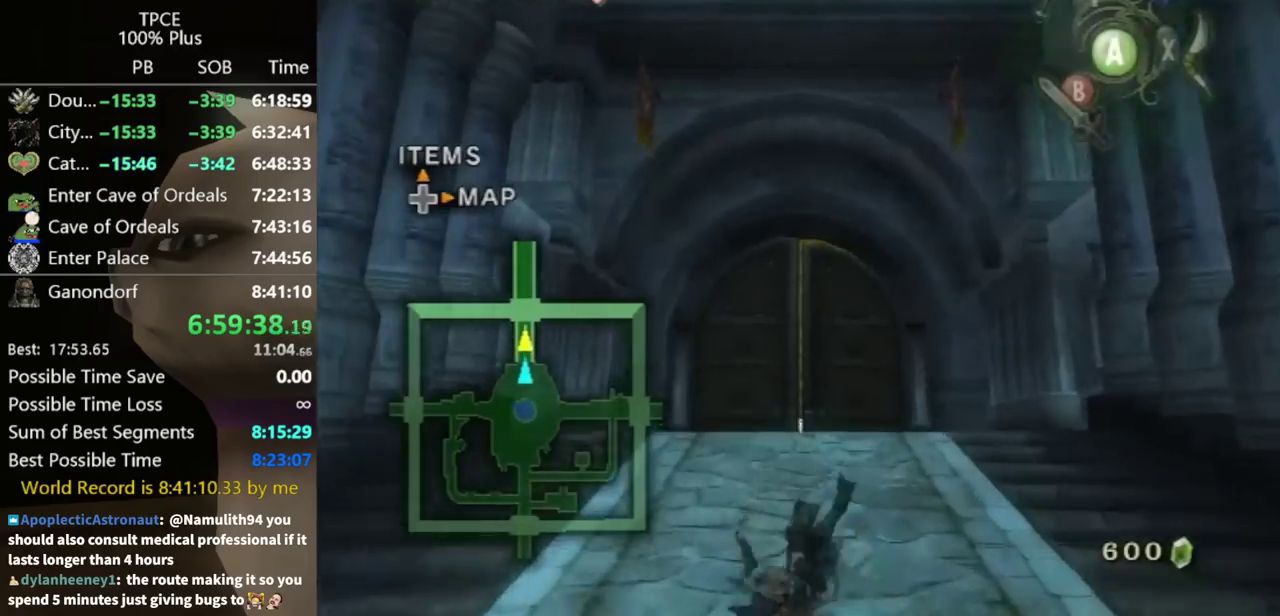
{"buttons": ["A"], "left_stick": "up", "right_stick": "center", "events": [[367, "A", "down"], [400, "A", "up"], [467, "A", "down"]]}
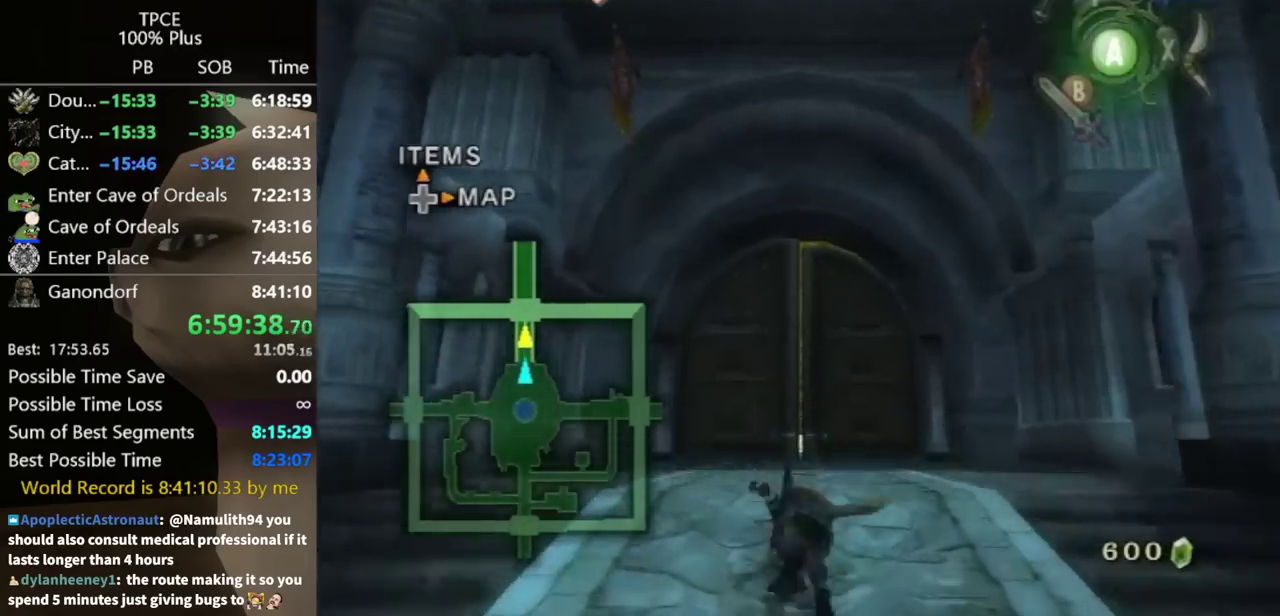
{"buttons": [], "left_stick": "up", "right_stick": "center", "events": [[100, "A", "up"]]}
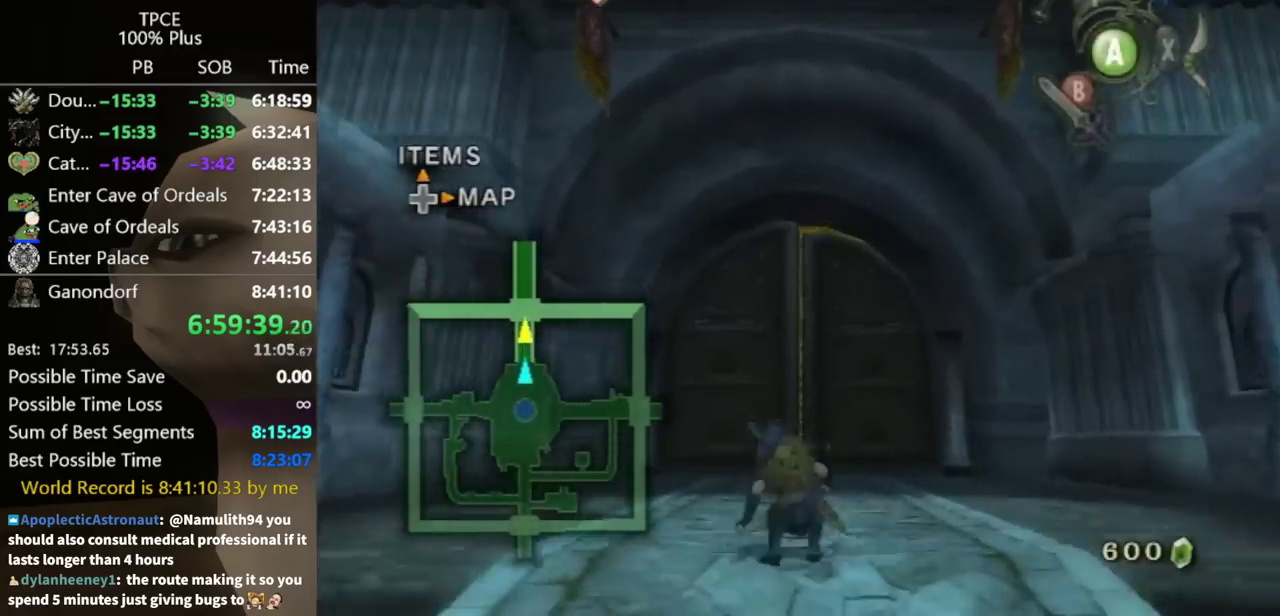
{"buttons": [], "left_stick": "up", "right_stick": "center", "events": [[200, "A", "down"], [267, "A", "up"]]}
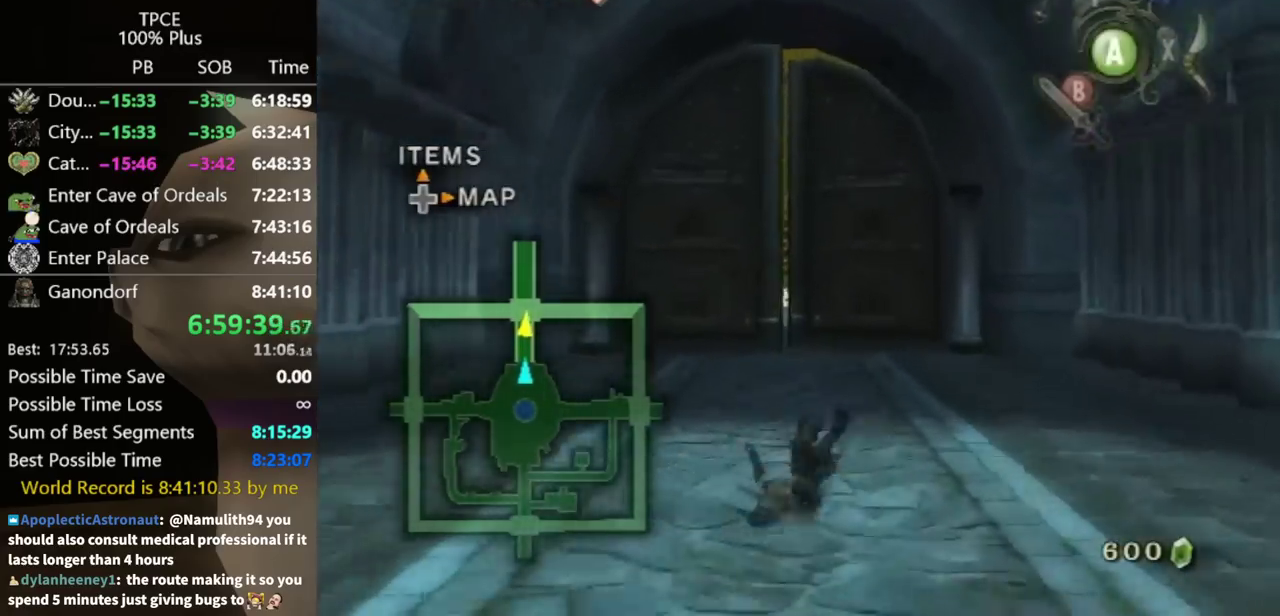
{"buttons": ["A"], "left_stick": "up", "right_stick": "center", "events": [[400, "A", "down"], [433, "A", "up"], [500, "A", "down"]]}
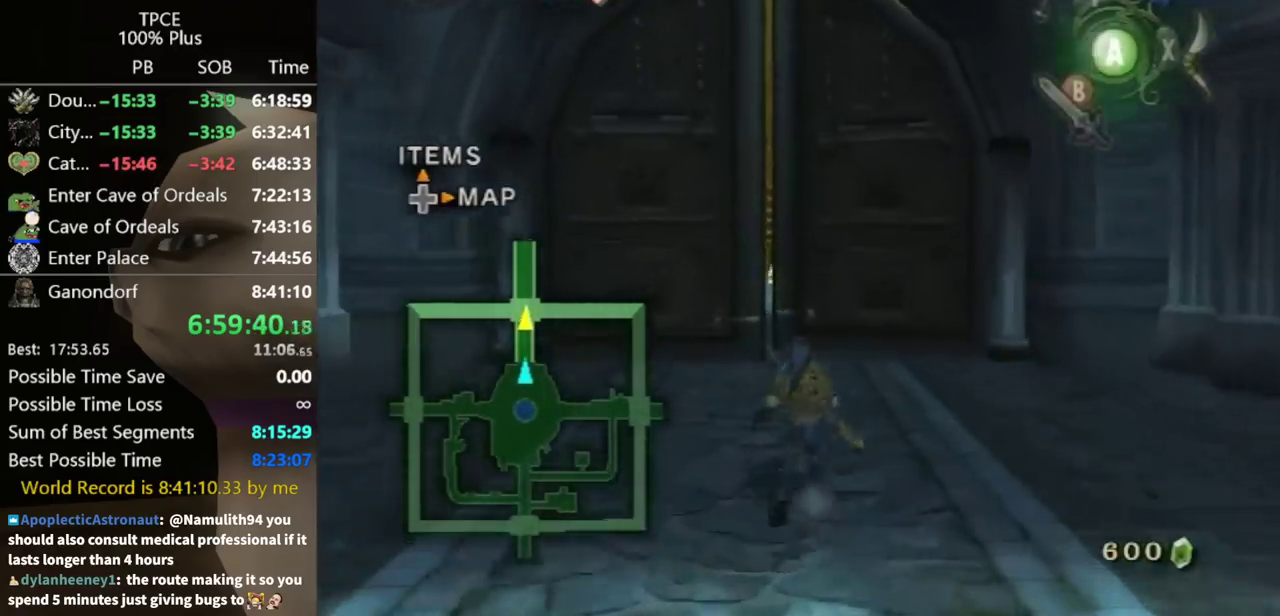
{"buttons": [], "left_stick": "up", "right_stick": "center", "events": [[33, "A", "up"]]}
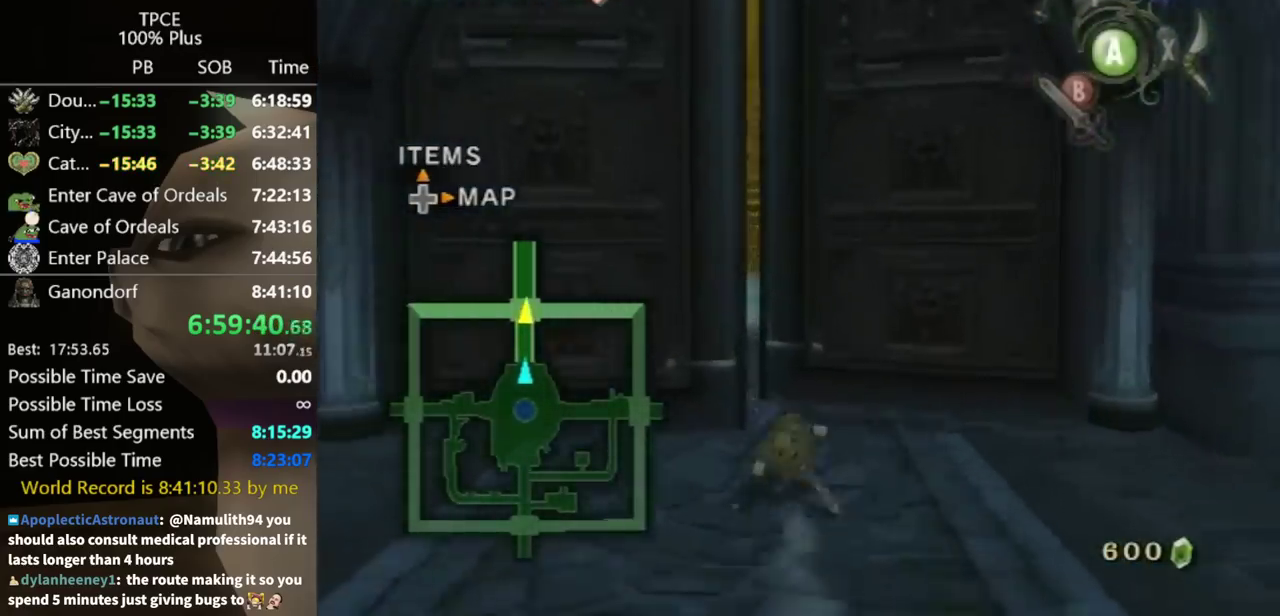
{"buttons": [], "left_stick": "up-left", "right_stick": "center", "events": [[333, "left_stick", "up-left"]]}
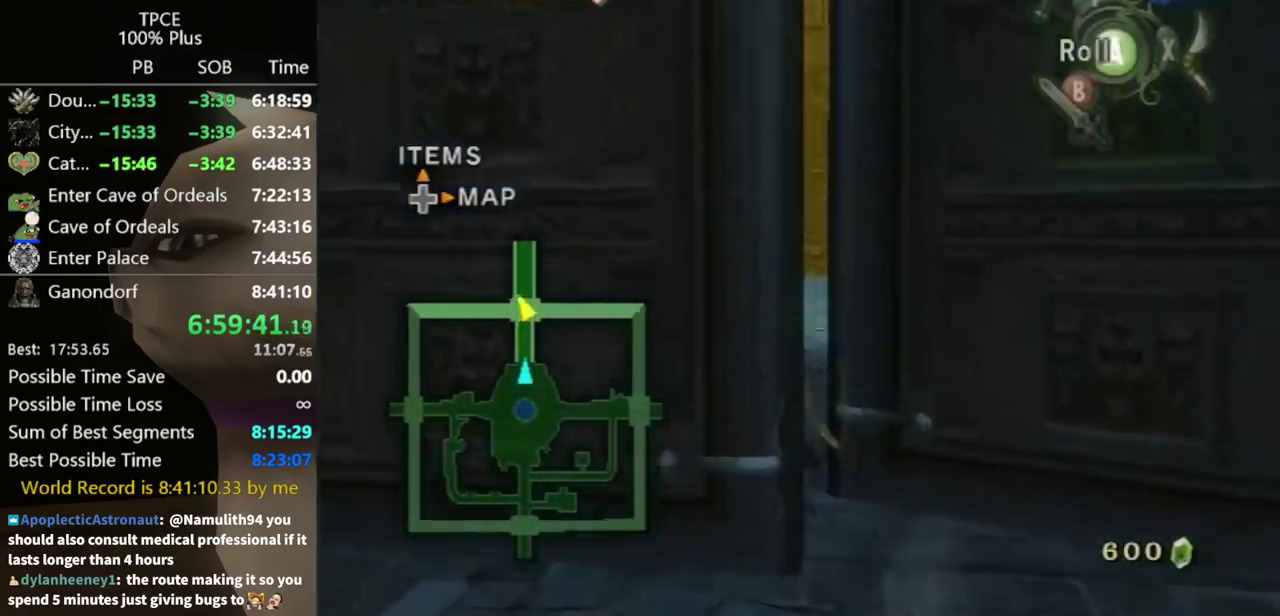
{"buttons": [], "left_stick": "up", "right_stick": "center", "events": [[33, "left_stick", "up"], [67, "A", "down"], [100, "A", "up"]]}
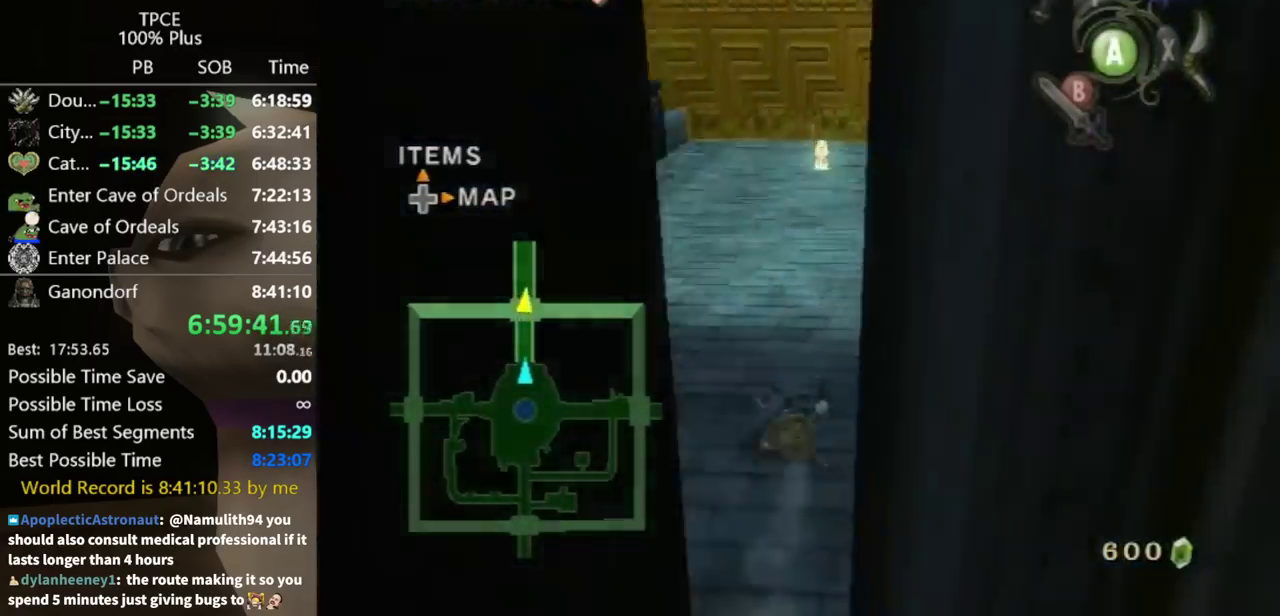
{"buttons": [], "left_stick": "up", "right_stick": "center", "events": [[233, "A", "down"], [267, "A", "up"], [333, "A", "down"], [400, "A", "up"]]}
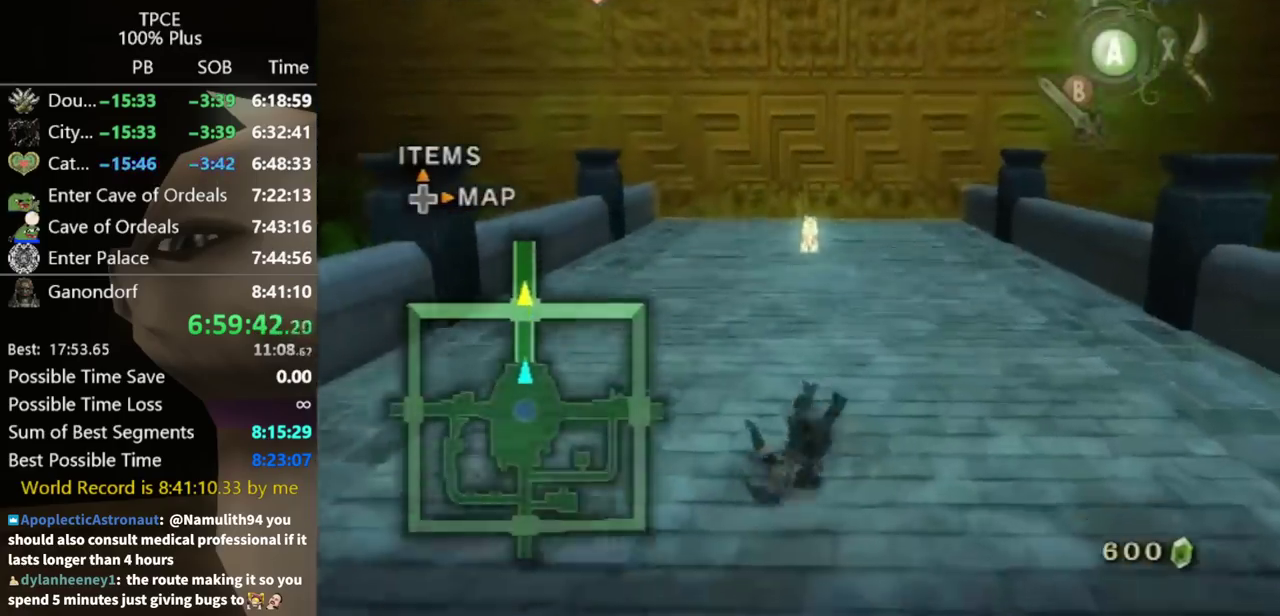
{"buttons": ["A"], "left_stick": "up", "right_stick": "center", "events": [[400, "A", "down"], [433, "A", "up"], [500, "A", "down"]]}
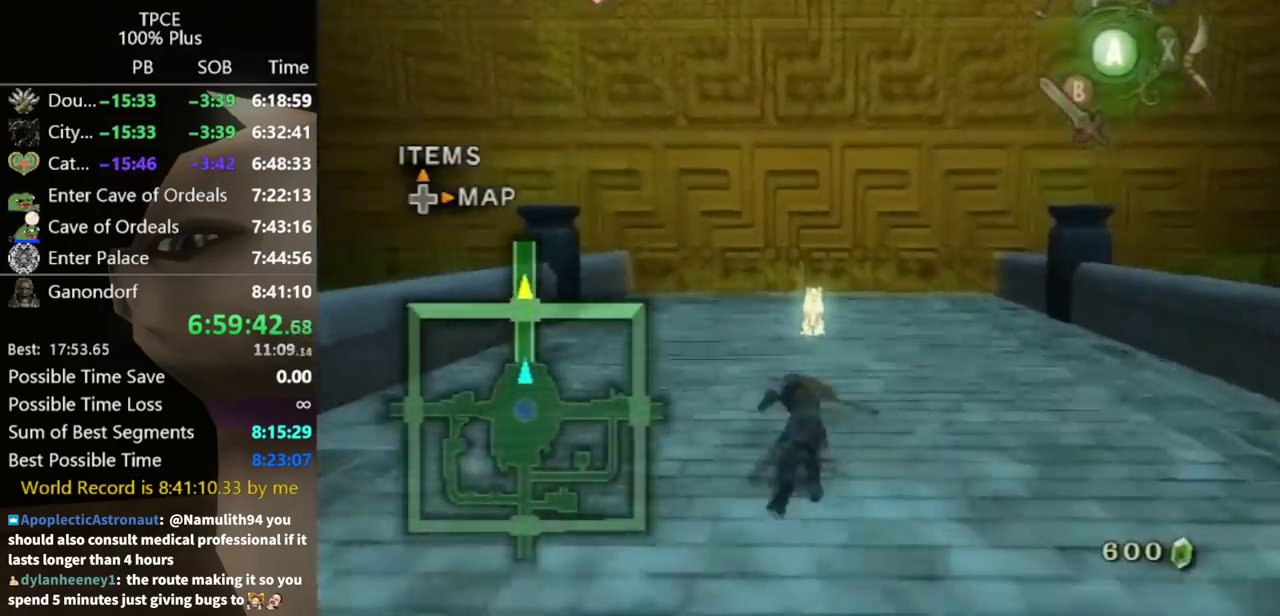
{"buttons": [], "left_stick": "up", "right_stick": "center", "events": [[100, "A", "up"]]}
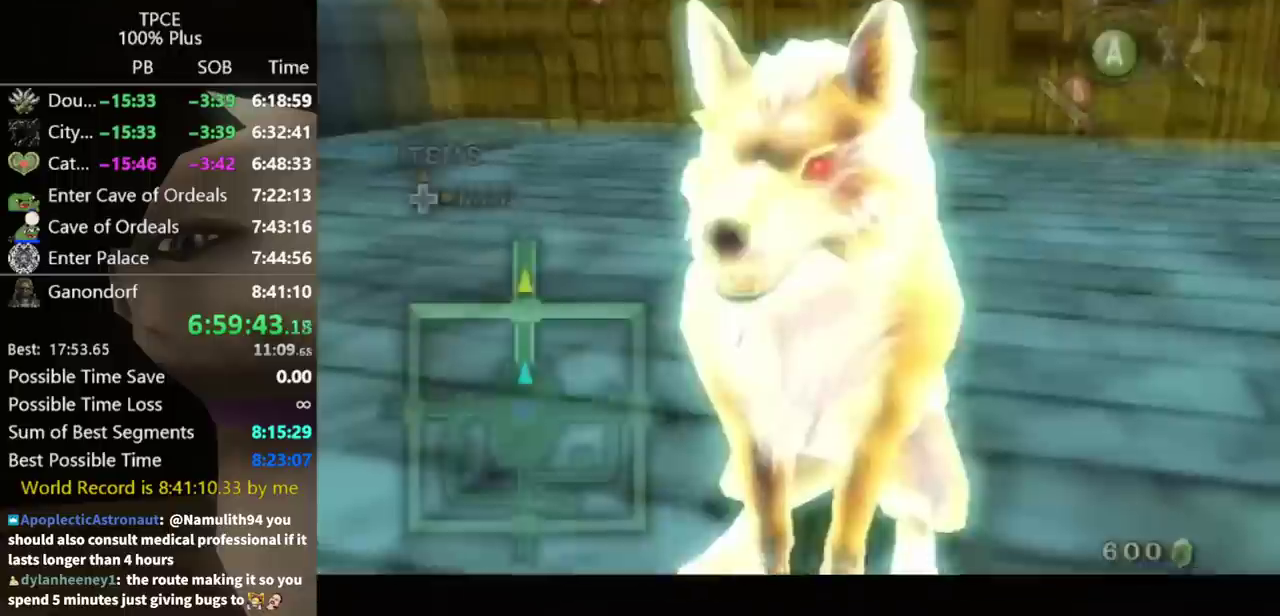
{"buttons": [], "left_stick": "up", "right_stick": "center", "events": [[100, "A", "down"], [167, "A", "up"]]}
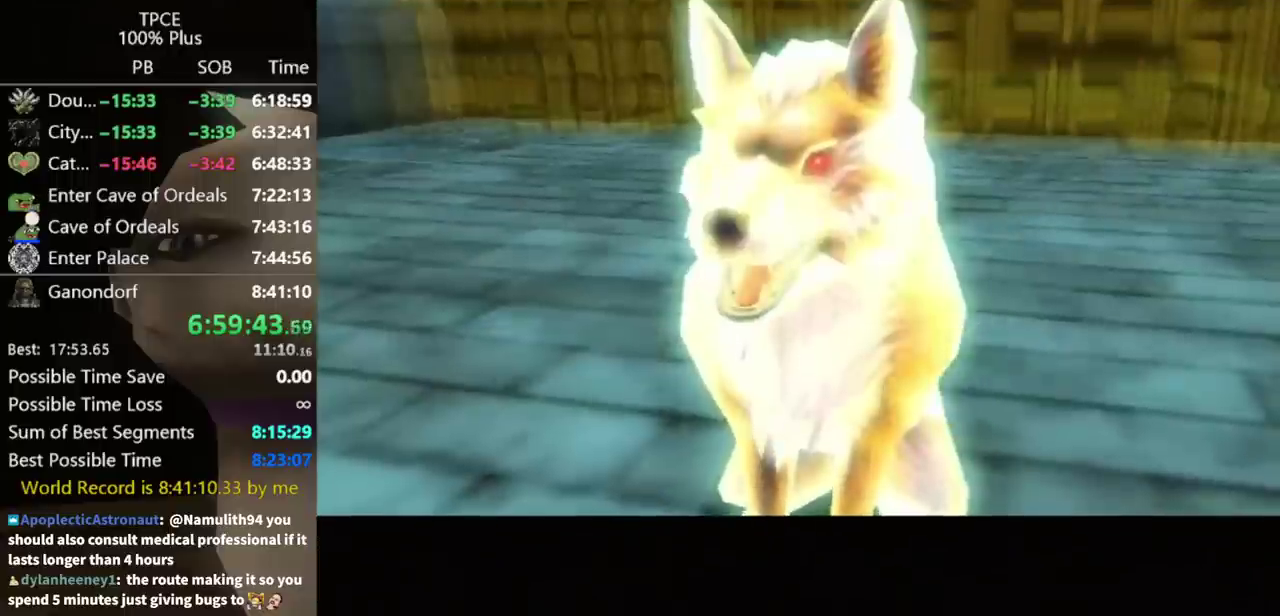
{"buttons": [], "left_stick": "center", "right_stick": "center", "events": [[133, "R1", "down"], [133, "left_stick", "center"], [267, "R1", "up"]]}